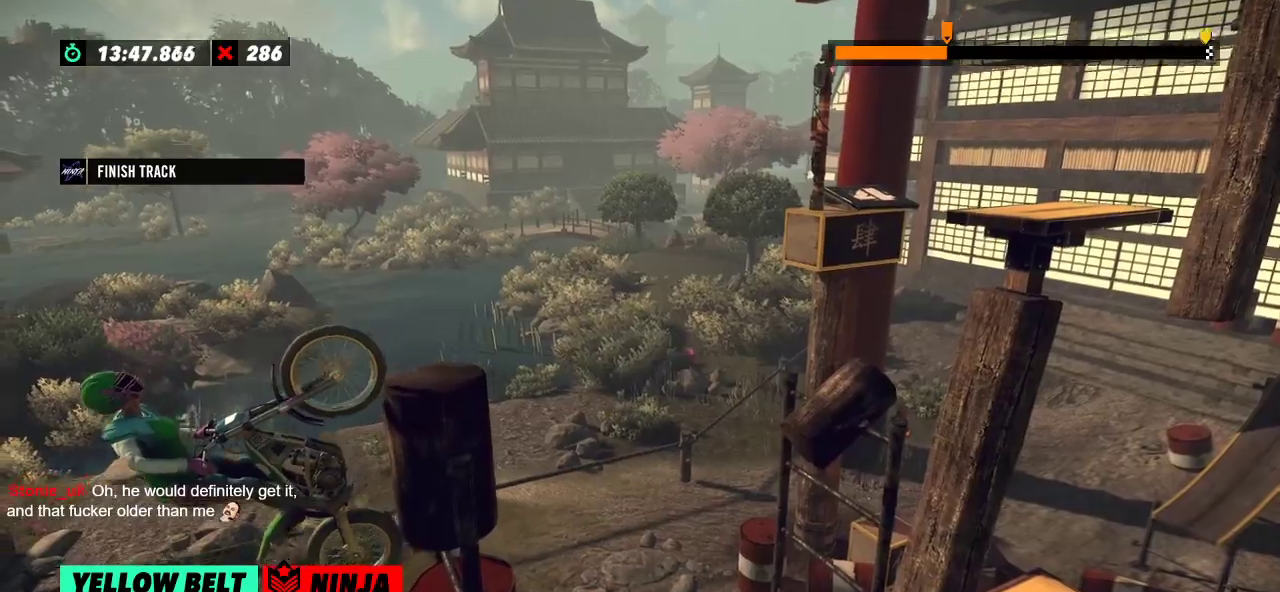
Gameplay with a controller (Xbox layout); each line is a JSON object with the inputs held at the frame after it. "events" lists button and stick changes between this image and that frame as [ms after this image, input, new state], when the widget could be followed in between. Not read: A B DPAD_DOWN DPAD_LEFT DPAD_RIGHT DPAD_UP L1 L3 R1 R3 SELECT START X Y right_stick.
{"buttons": [], "left_stick": "center", "events": [[350, "R2", "up"], [367, "left_stick", "center"]]}
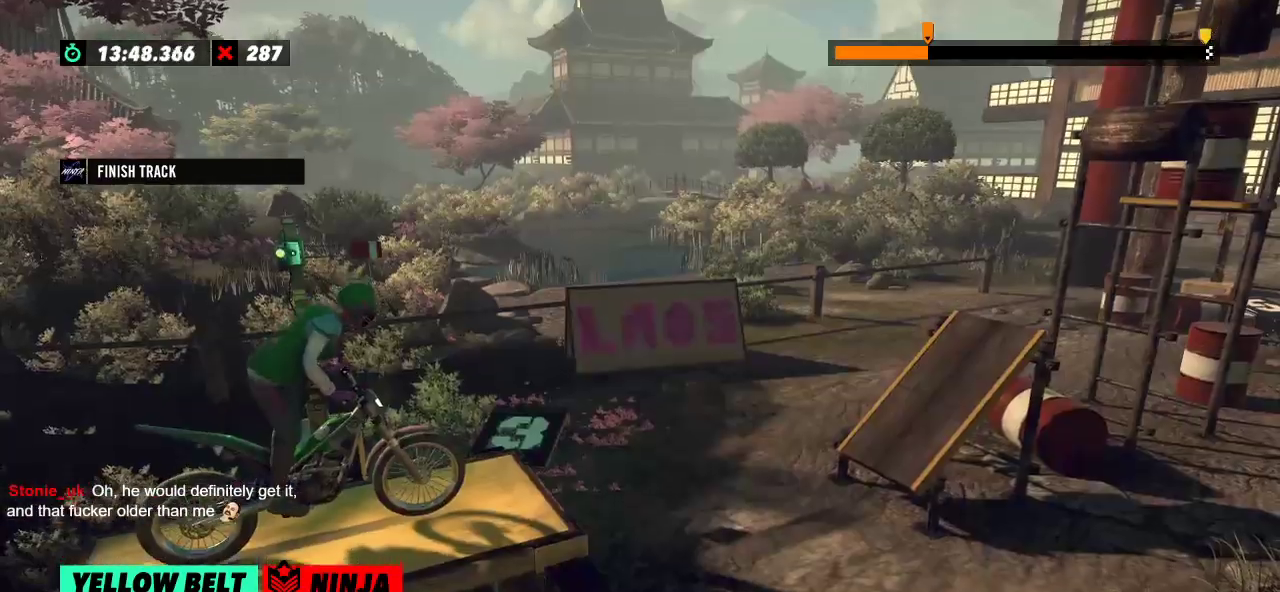
{"buttons": ["R2"], "left_stick": "center", "events": [[217, "R2", "down"]]}
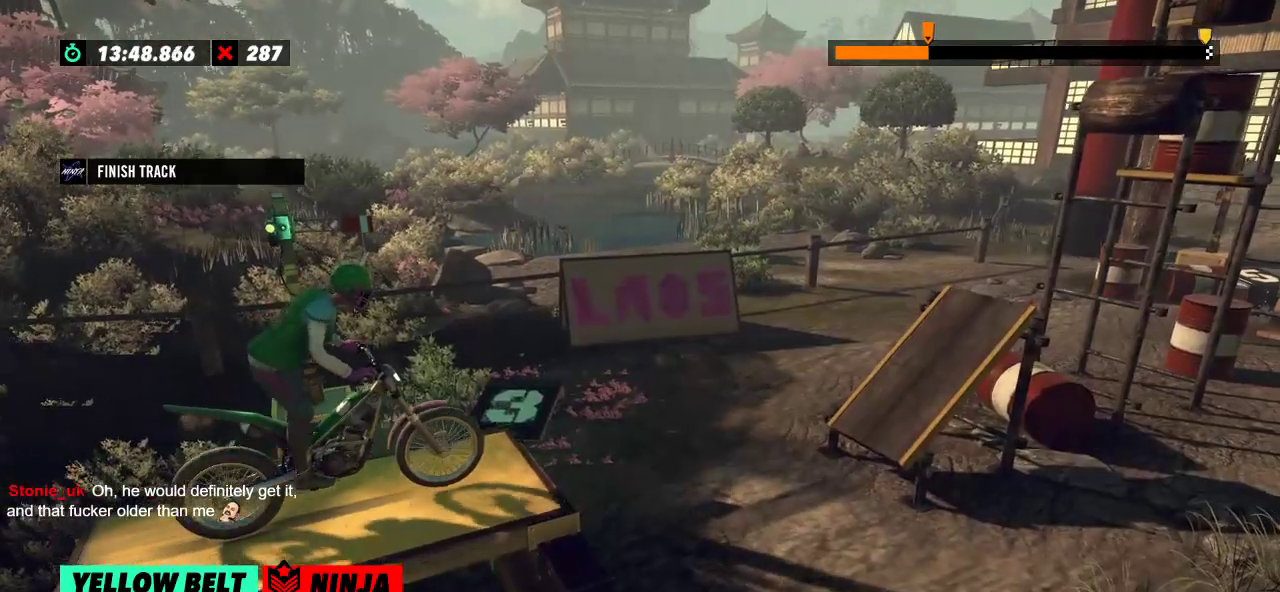
{"buttons": ["R2"], "left_stick": "center", "events": []}
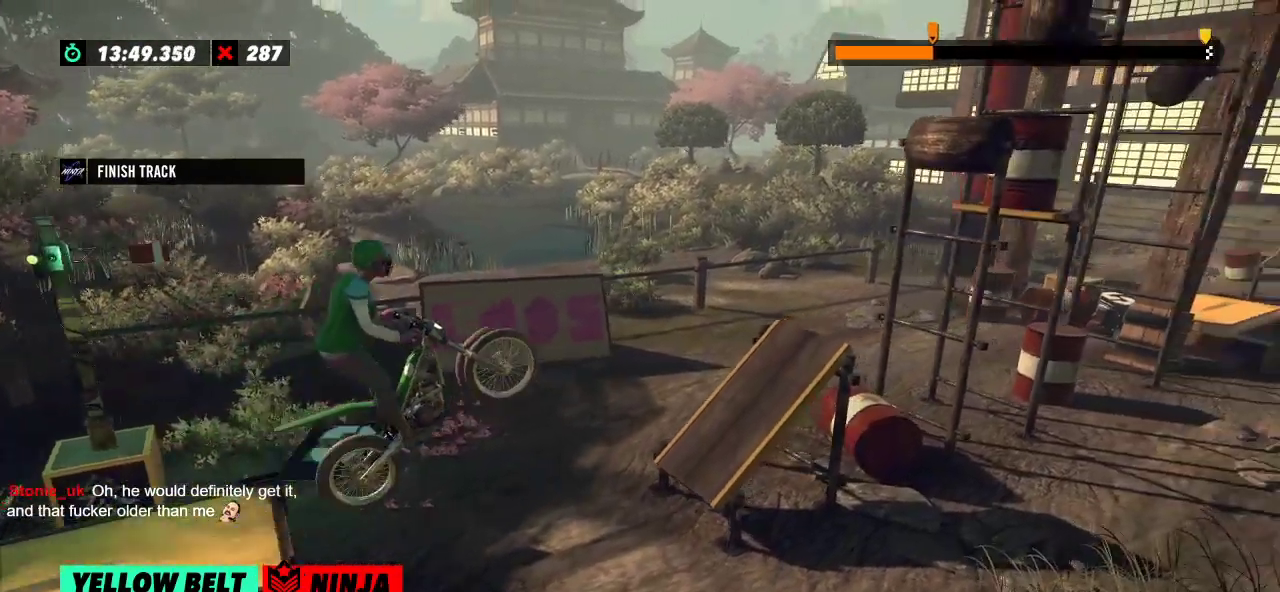
{"buttons": ["R2"], "left_stick": "left", "events": [[17, "R2", "up"], [67, "left_stick", "left"], [201, "left_stick", "center"], [317, "left_stick", "left"], [334, "R2", "down"]]}
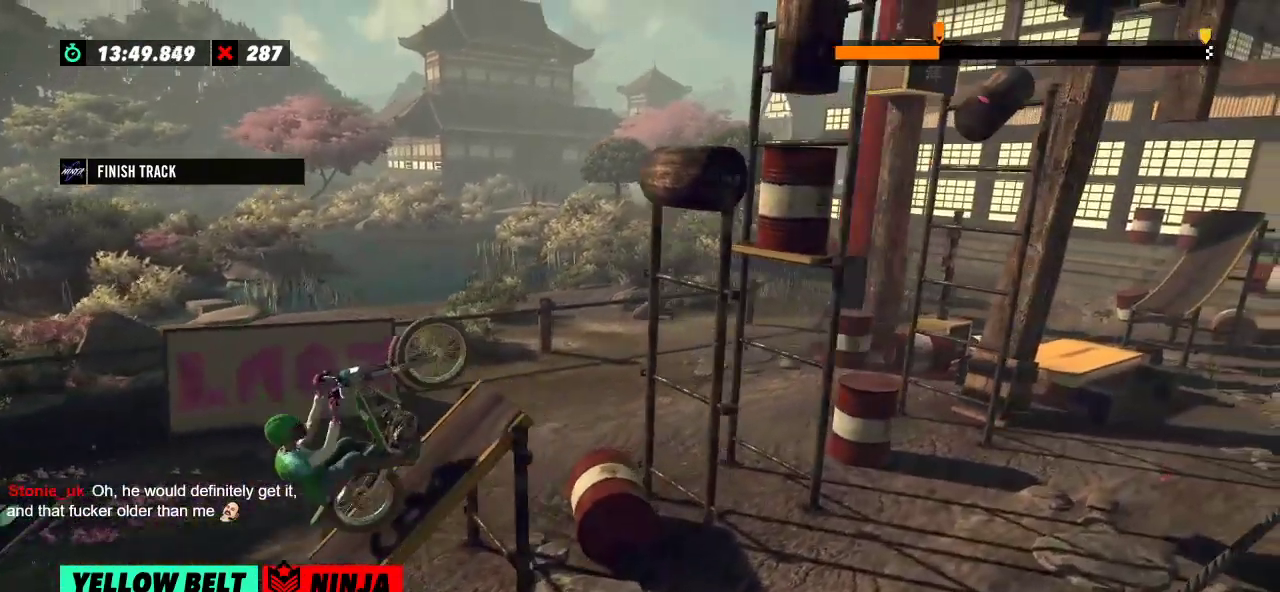
{"buttons": ["R2"], "left_stick": "left", "events": [[67, "left_stick", "right"], [367, "left_stick", "left"]]}
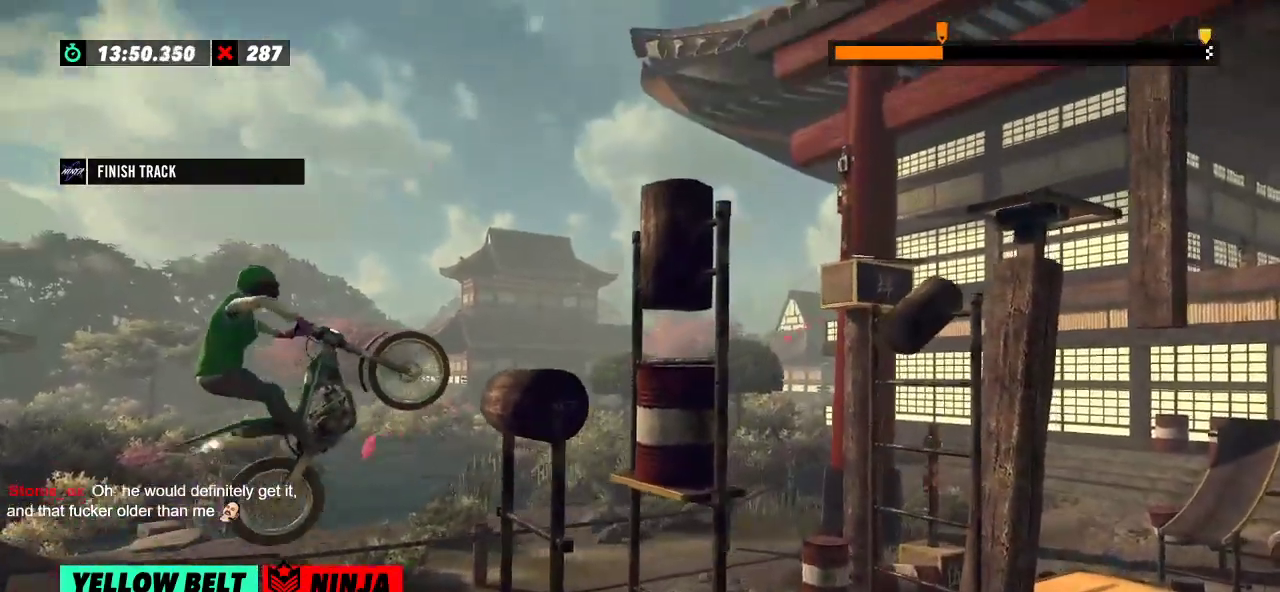
{"buttons": ["R2"], "left_stick": "right", "events": [[67, "R2", "up"], [284, "R2", "down"], [384, "left_stick", "right"]]}
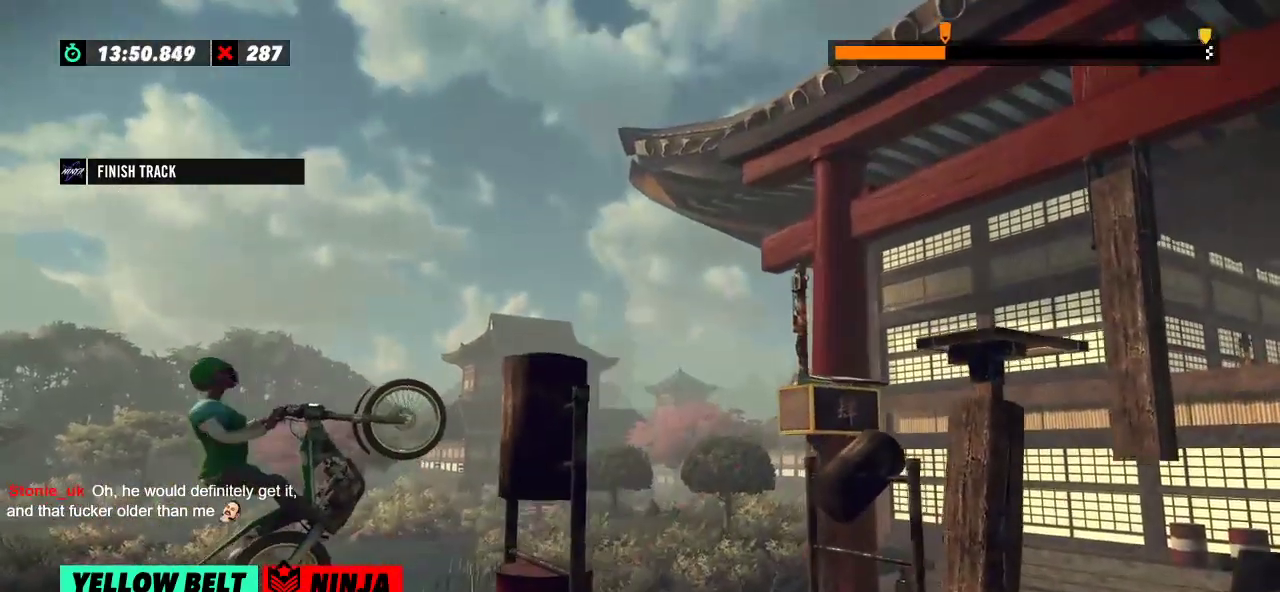
{"buttons": ["R2"], "left_stick": "right", "events": []}
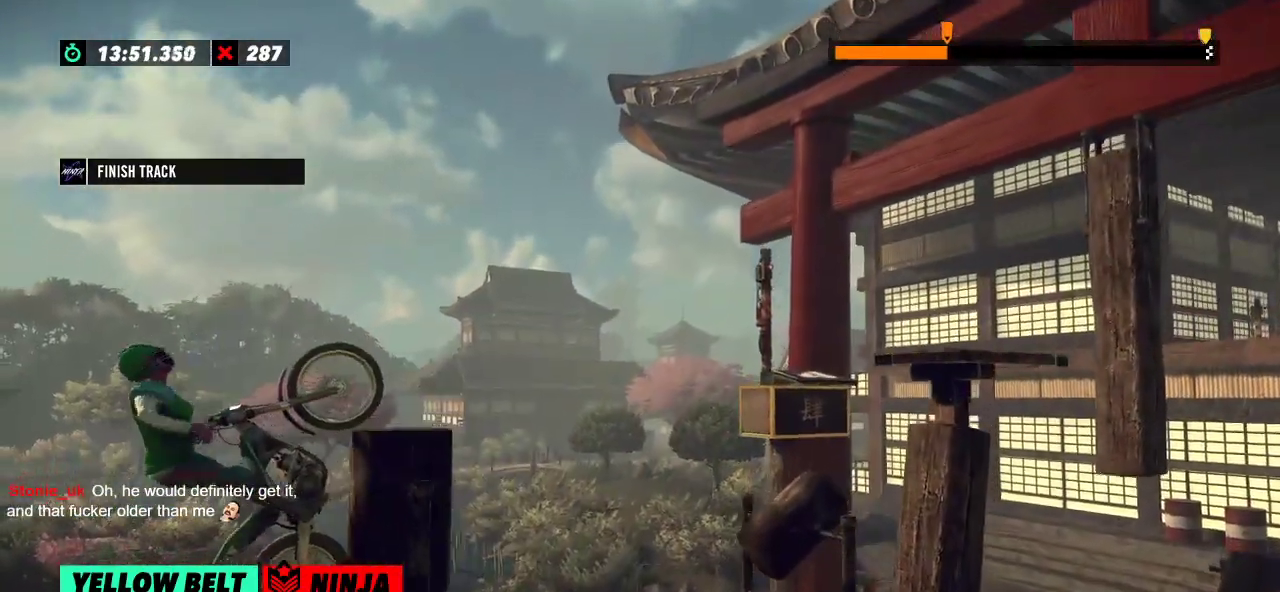
{"buttons": ["R2"], "left_stick": "right", "events": []}
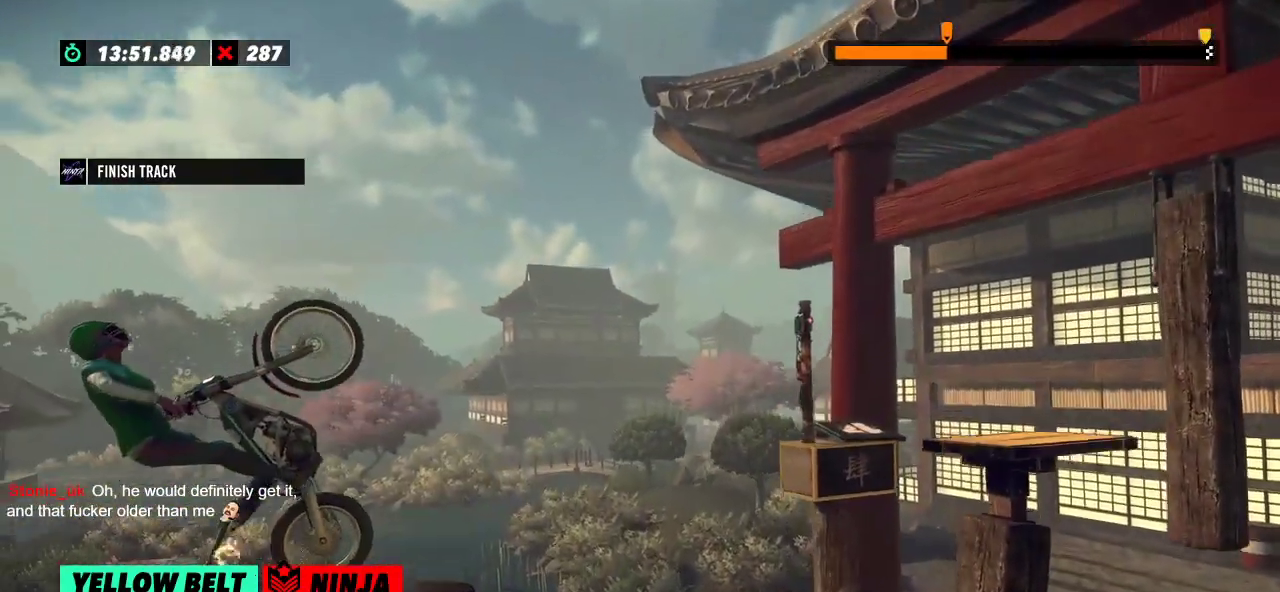
{"buttons": [], "left_stick": "center", "events": [[300, "R2", "up"], [334, "left_stick", "center"]]}
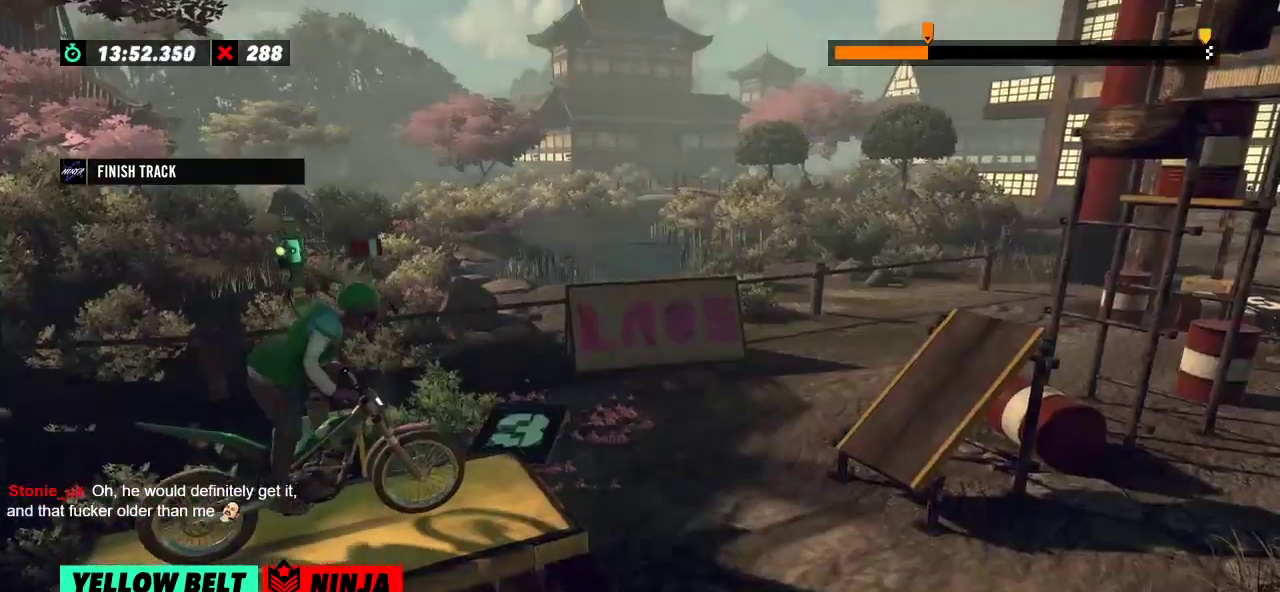
{"buttons": ["R2"], "left_stick": "center", "events": [[117, "R2", "down"]]}
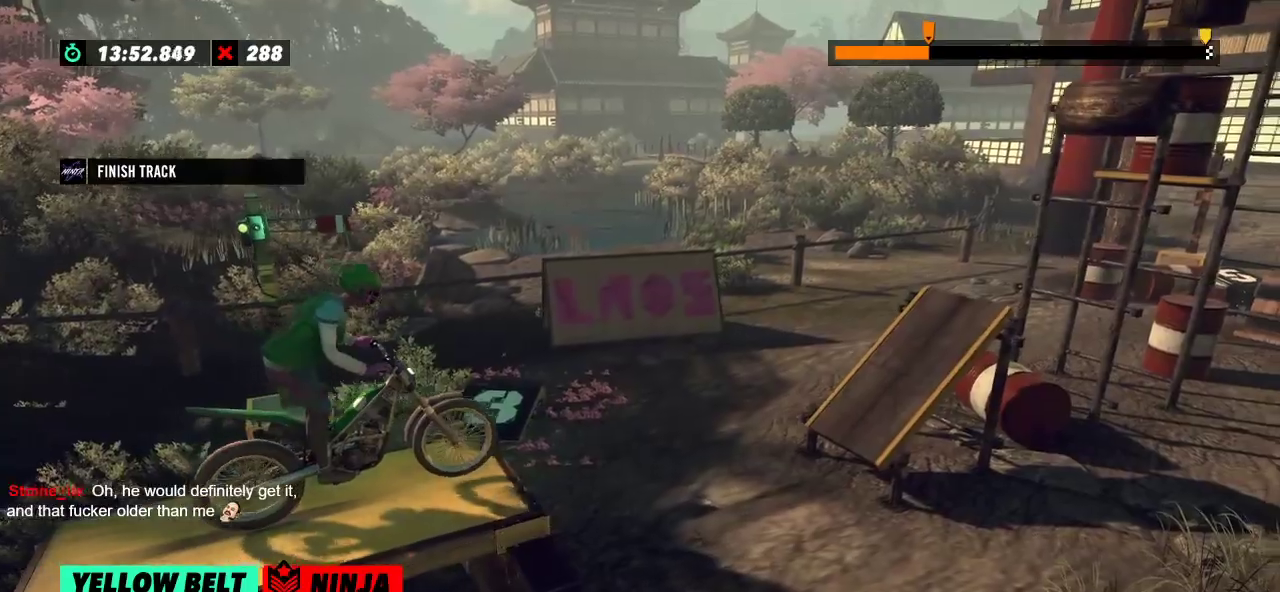
{"buttons": [], "left_stick": "center", "events": [[217, "left_stick", "left"], [467, "R2", "up"], [484, "left_stick", "center"]]}
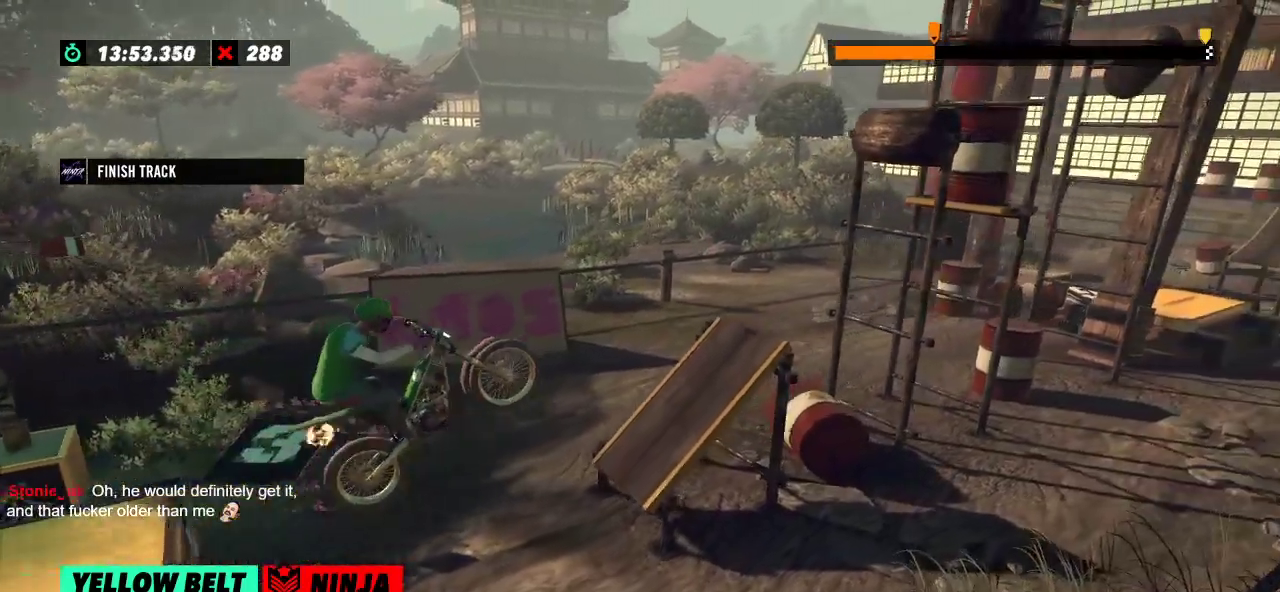
{"buttons": ["R2"], "left_stick": "right", "events": [[101, "left_stick", "left"], [234, "R2", "down"], [317, "left_stick", "center"], [367, "left_stick", "right"]]}
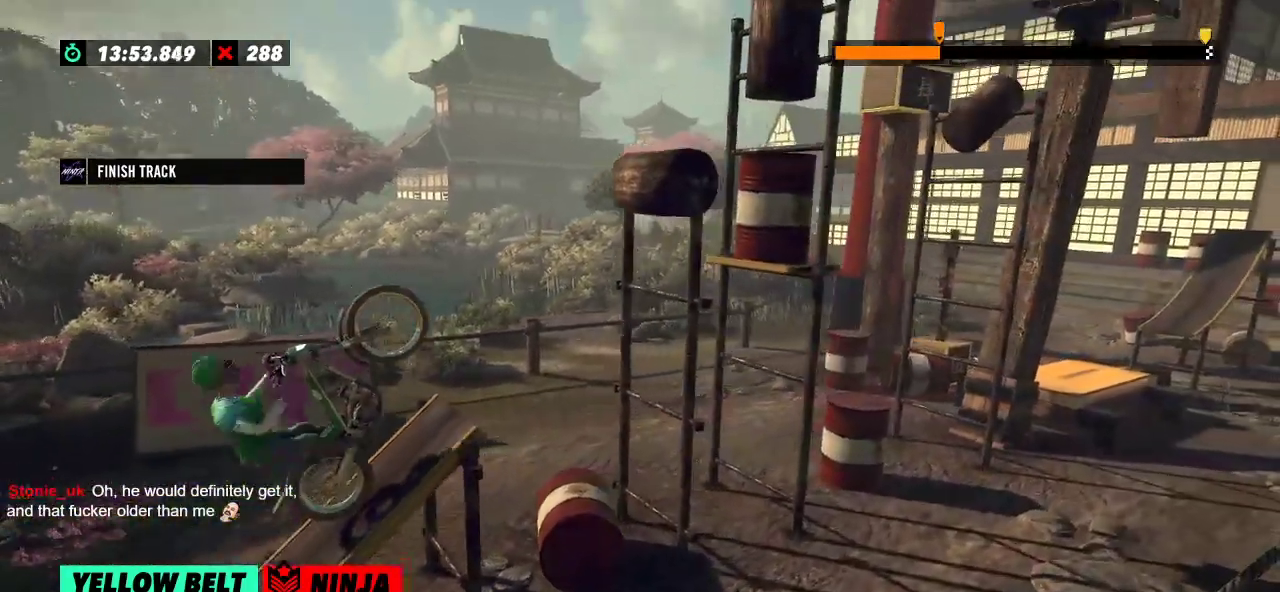
{"buttons": [], "left_stick": "left", "events": [[267, "R2", "up"], [284, "left_stick", "left"]]}
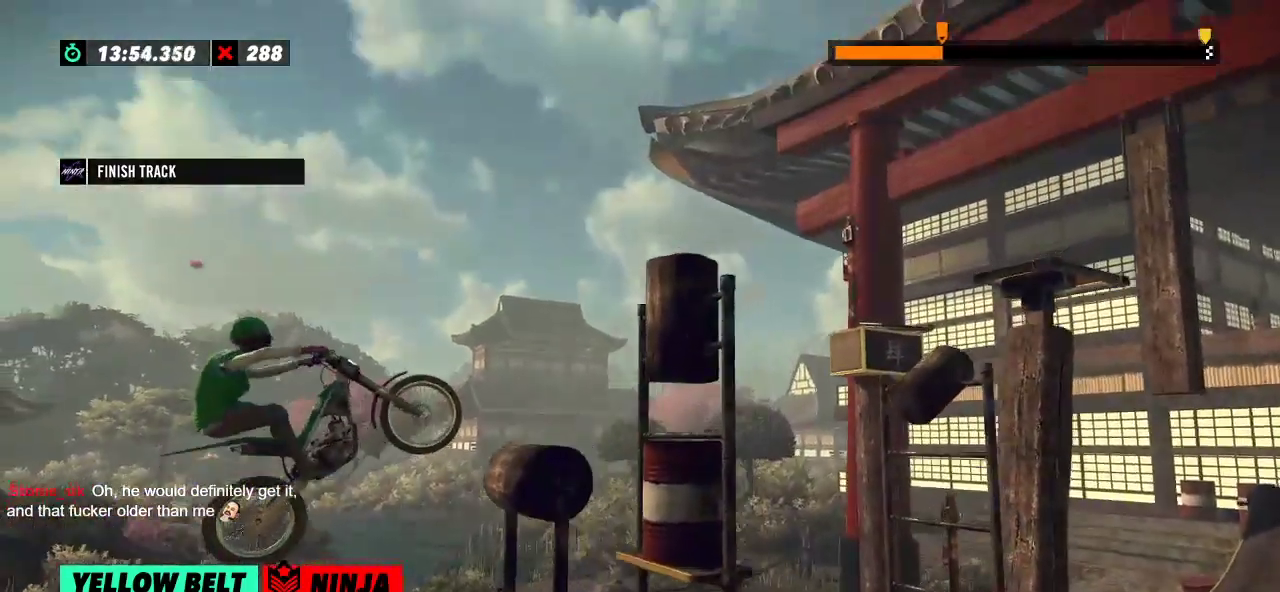
{"buttons": ["R2"], "left_stick": "left", "events": [[101, "left_stick", "center"], [217, "left_stick", "left"], [334, "R2", "down"]]}
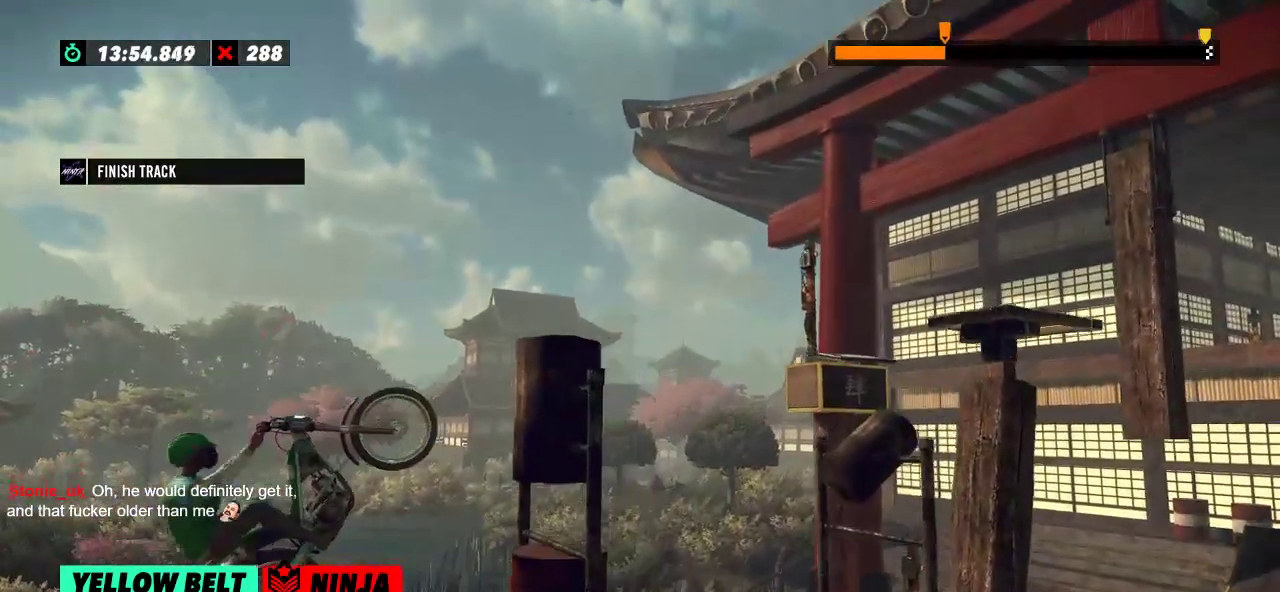
{"buttons": ["R2"], "left_stick": "right", "events": [[83, "left_stick", "right"]]}
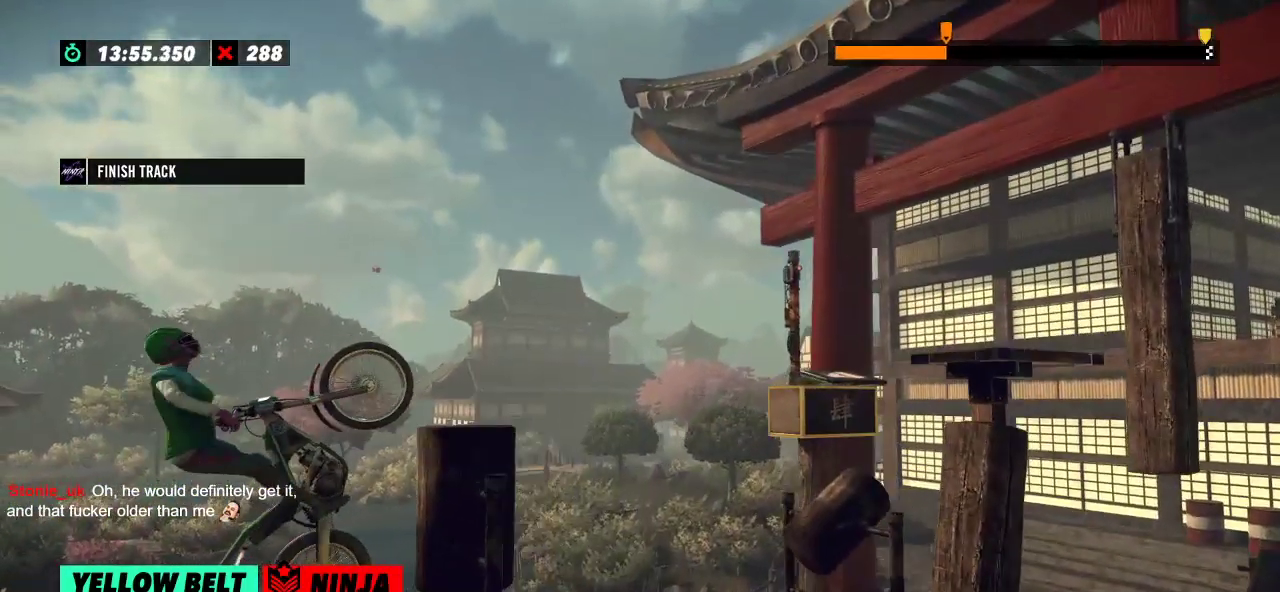
{"buttons": ["R2"], "left_stick": "right", "events": []}
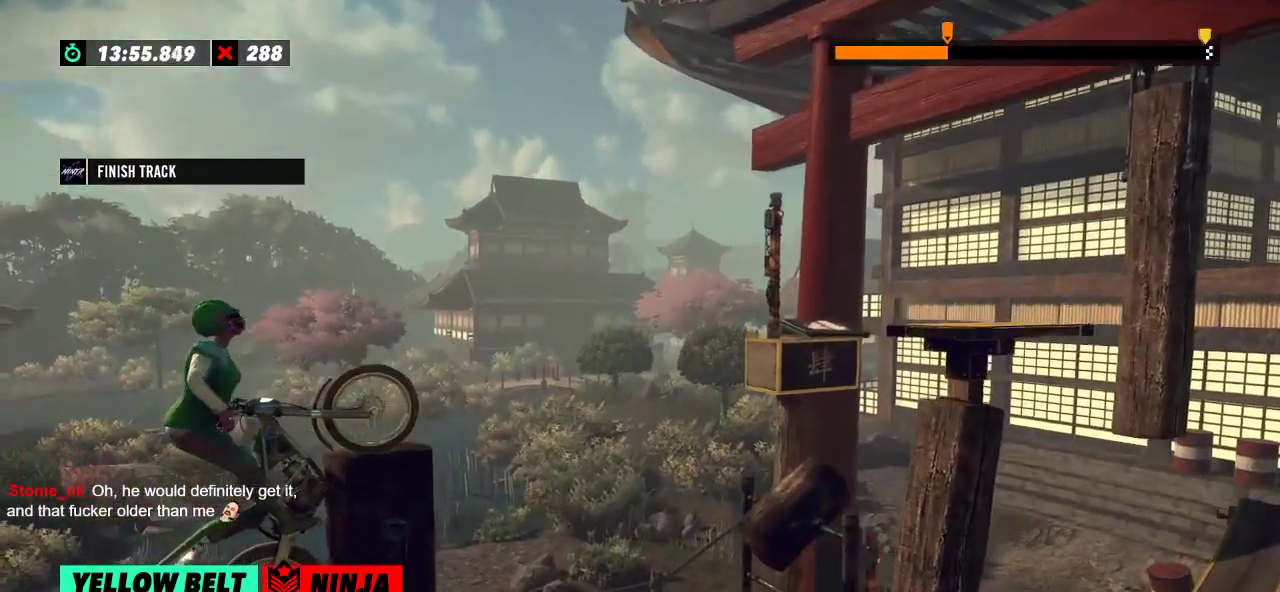
{"buttons": ["R2"], "left_stick": "right", "events": []}
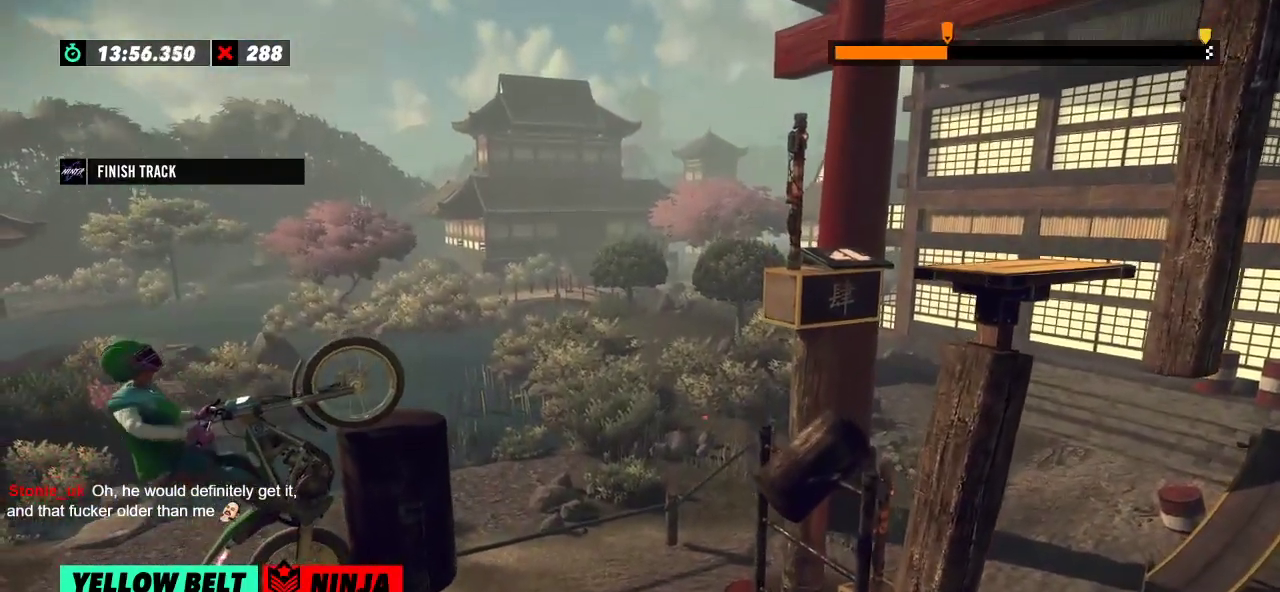
{"buttons": ["R2"], "left_stick": "right", "events": []}
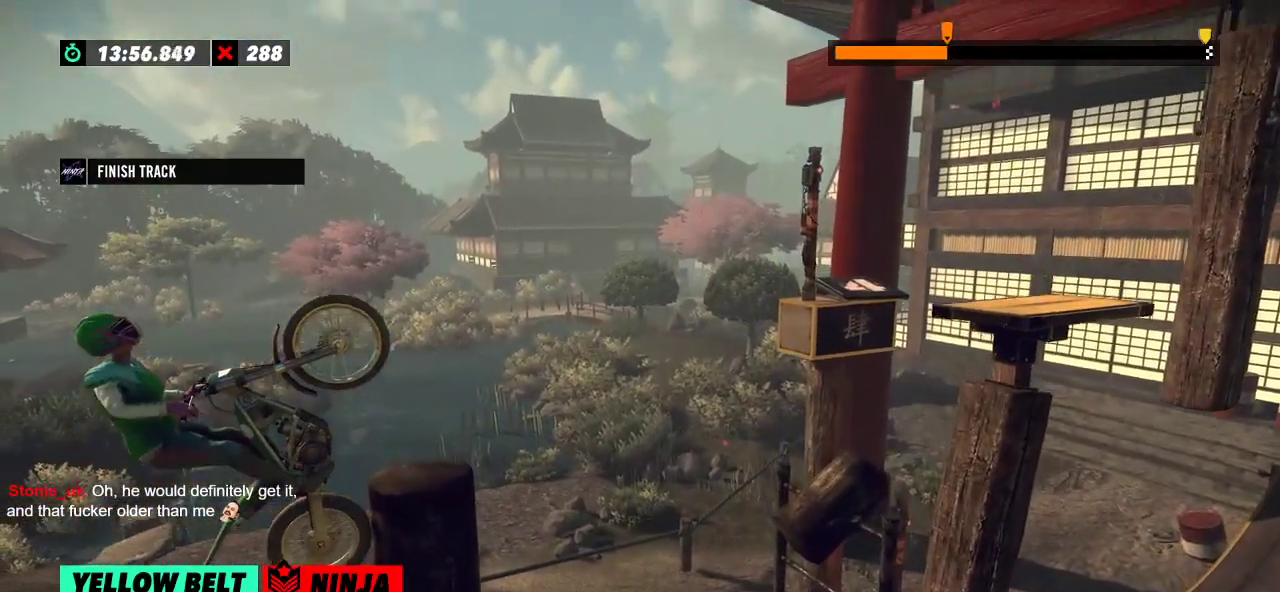
{"buttons": ["R2"], "left_stick": "right", "events": []}
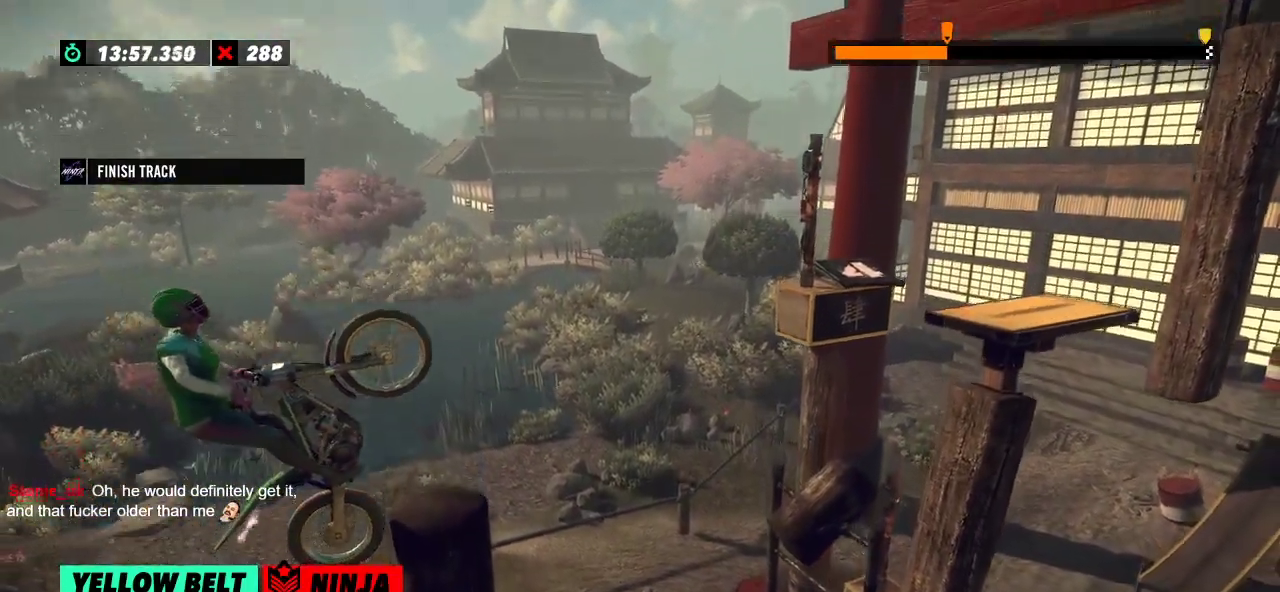
{"buttons": ["R2"], "left_stick": "right", "events": []}
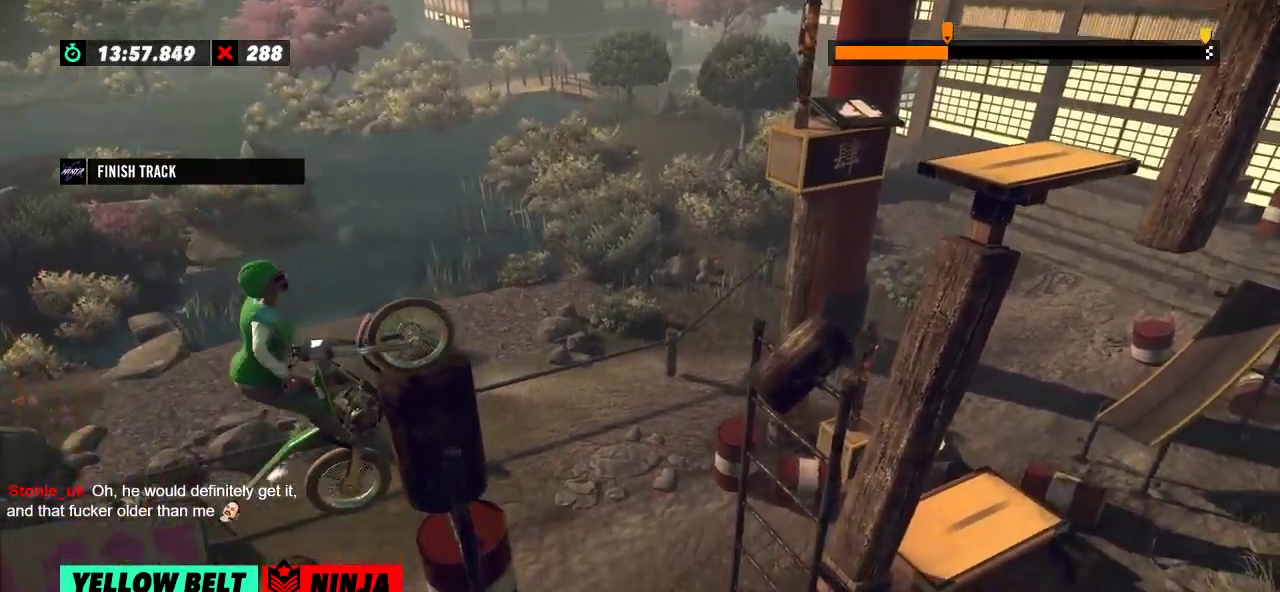
{"buttons": ["R2"], "left_stick": "right", "events": []}
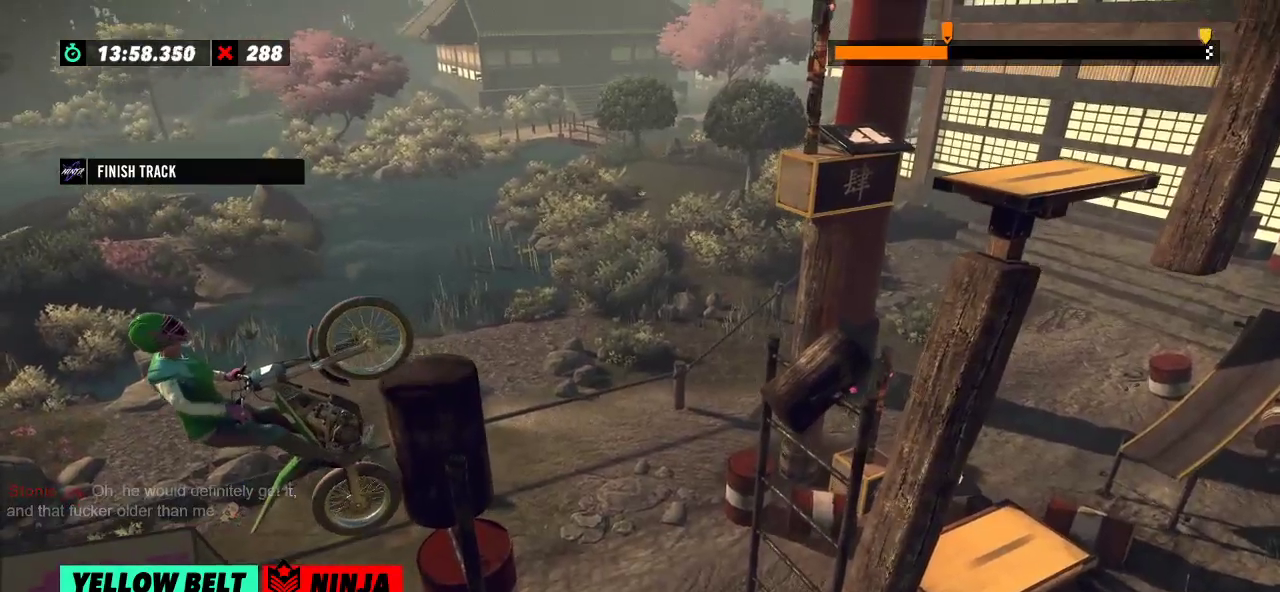
{"buttons": ["R2"], "left_stick": "right", "events": []}
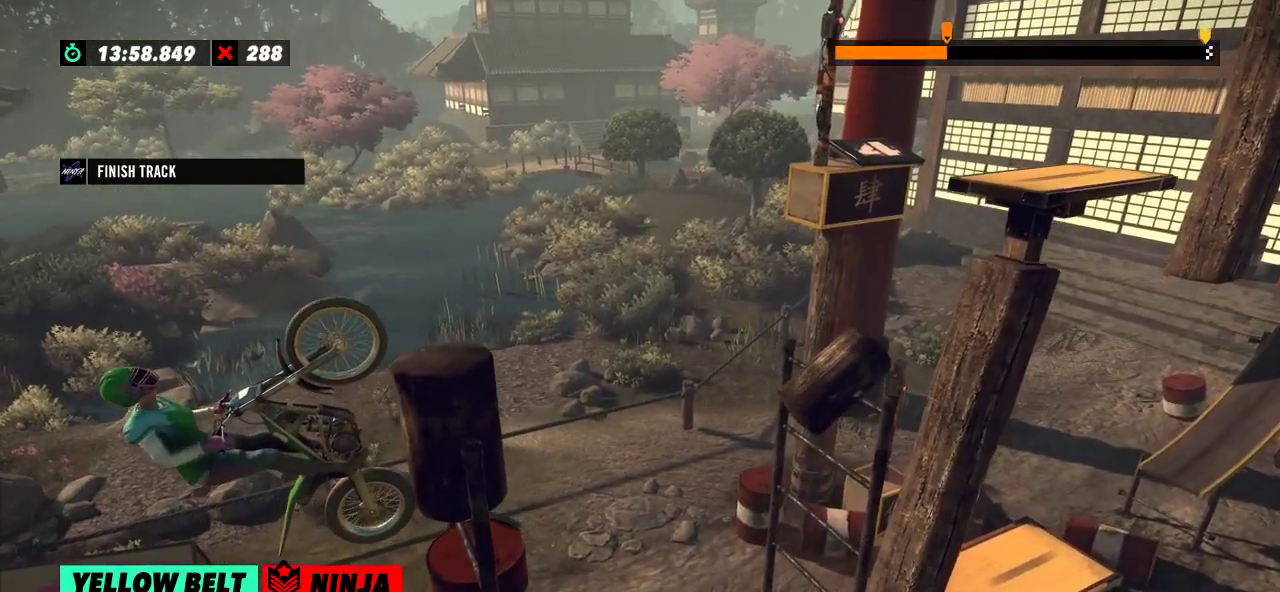
{"buttons": ["R2"], "left_stick": "right", "events": []}
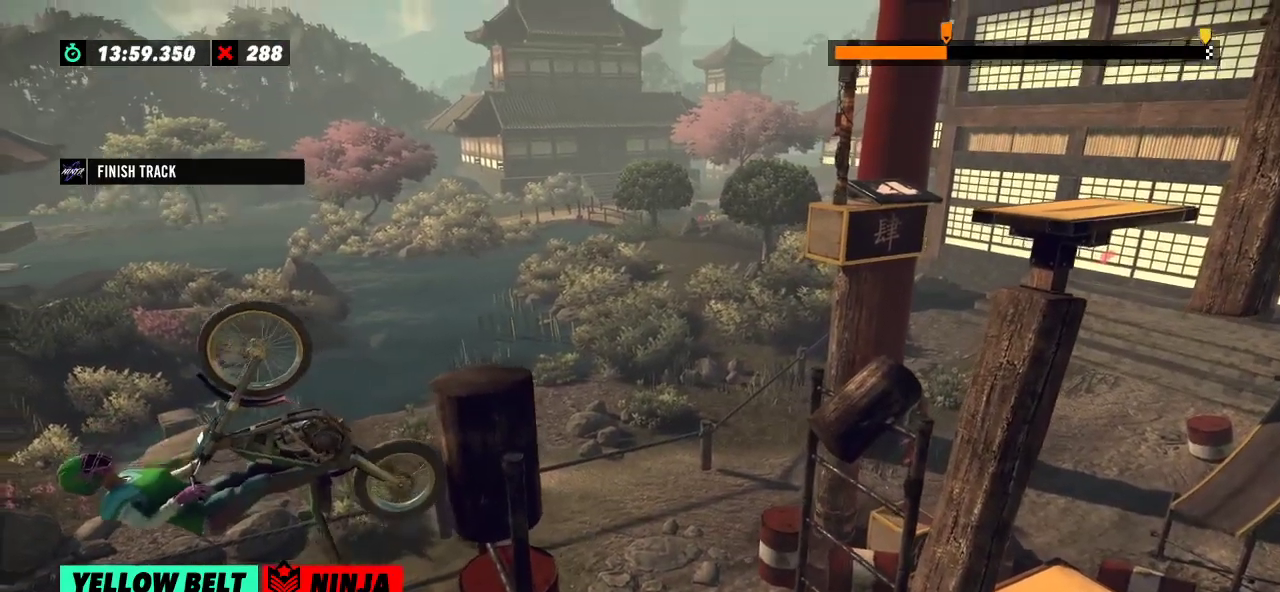
{"buttons": ["R2"], "left_stick": "center", "events": [[17, "R2", "up"], [34, "left_stick", "center"], [351, "R2", "down"]]}
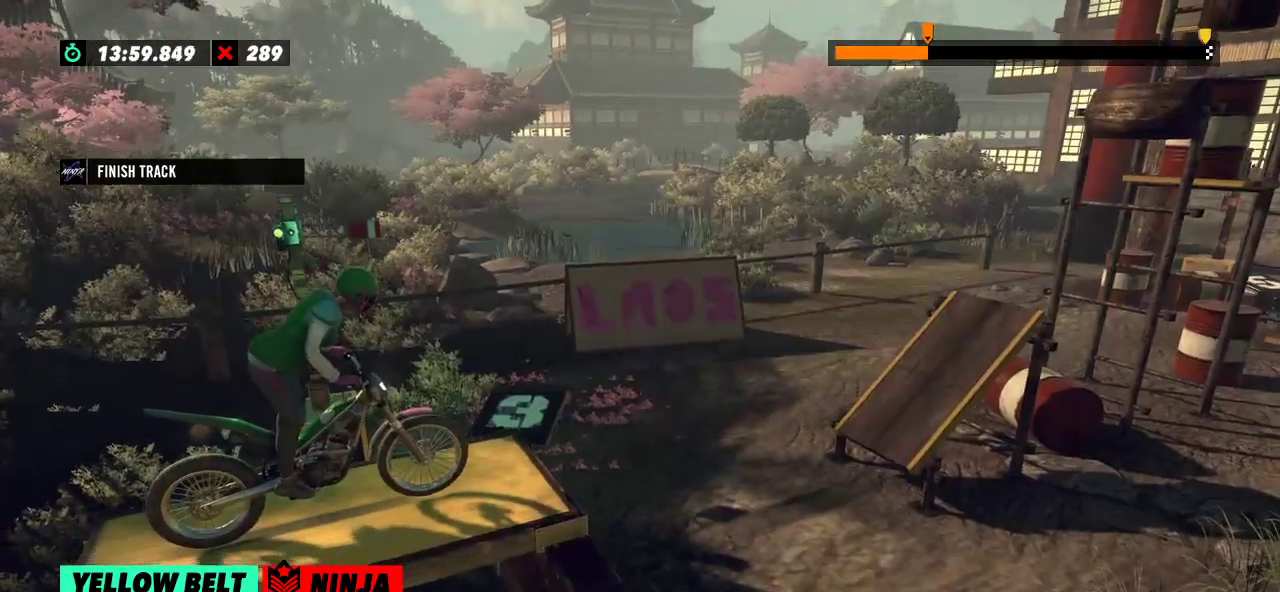
{"buttons": ["R2"], "left_stick": "center", "events": []}
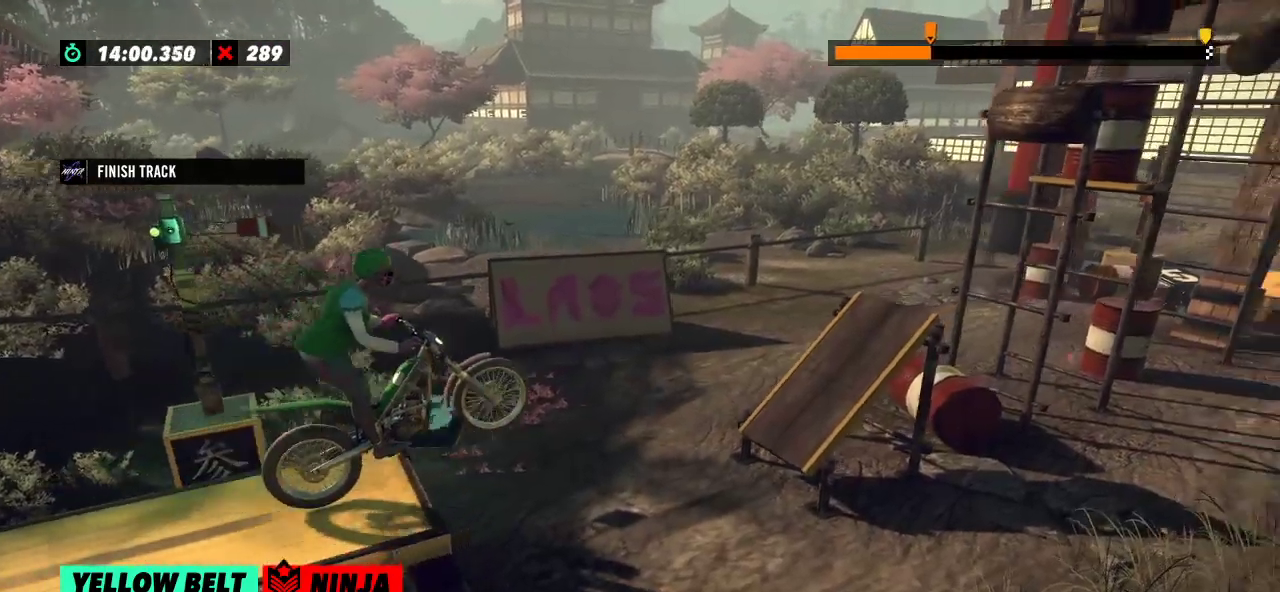
{"buttons": ["R2"], "left_stick": "left", "events": [[34, "left_stick", "left"], [167, "R2", "up"], [167, "left_stick", "center"], [301, "left_stick", "left"], [484, "R2", "down"]]}
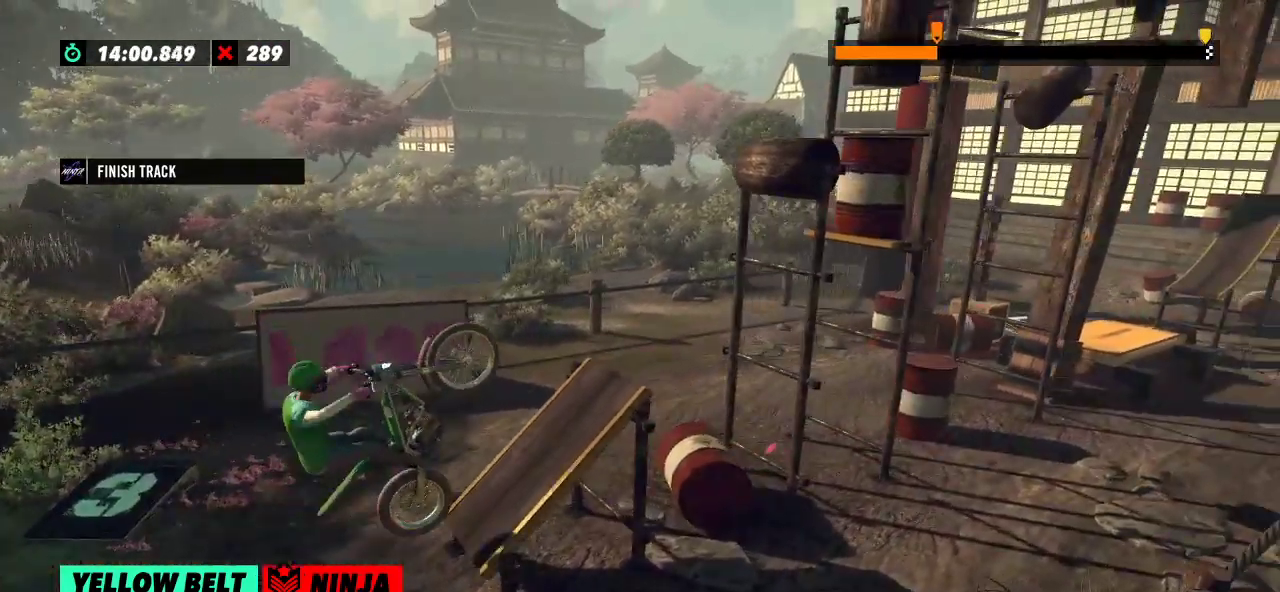
{"buttons": ["R2"], "left_stick": "right", "events": [[67, "left_stick", "right"]]}
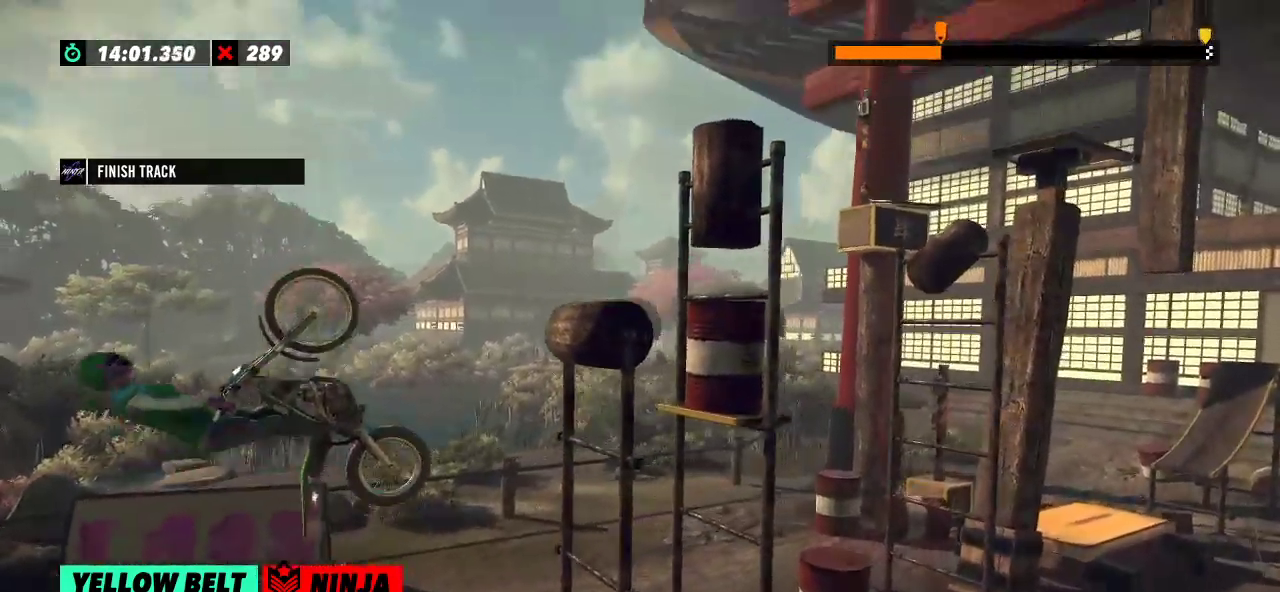
{"buttons": [], "left_stick": "left", "events": [[267, "left_stick", "left"], [334, "R2", "up"]]}